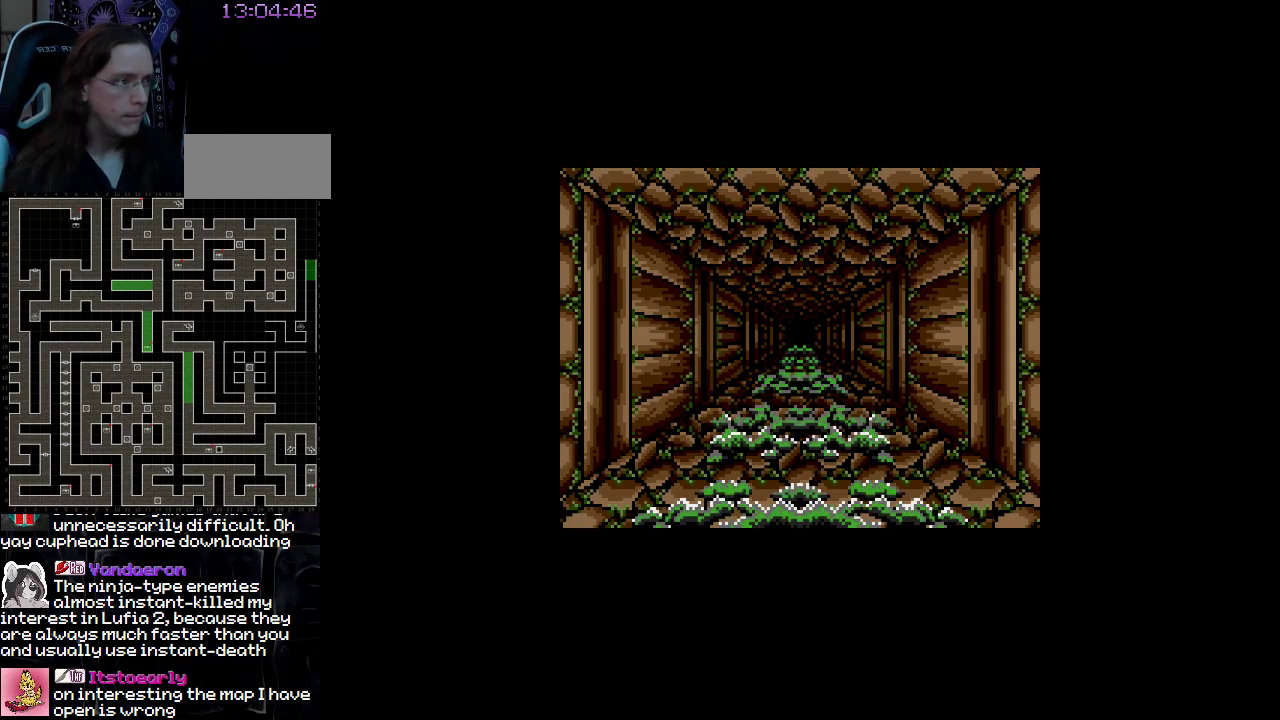
Gameplay with a controller (Nintendo layout); each line is a JSON object with the inputs held at the frame after it. "events" lists button and stick changes between this image and that frame as [ms after this image, input, new state], when the widget could be followed in between. Not read: A B L3 R3 X Y other_buttons.
{"buttons": ["DPAD_LEFT"], "events": [[500, "DPAD_LEFT", "down"]]}
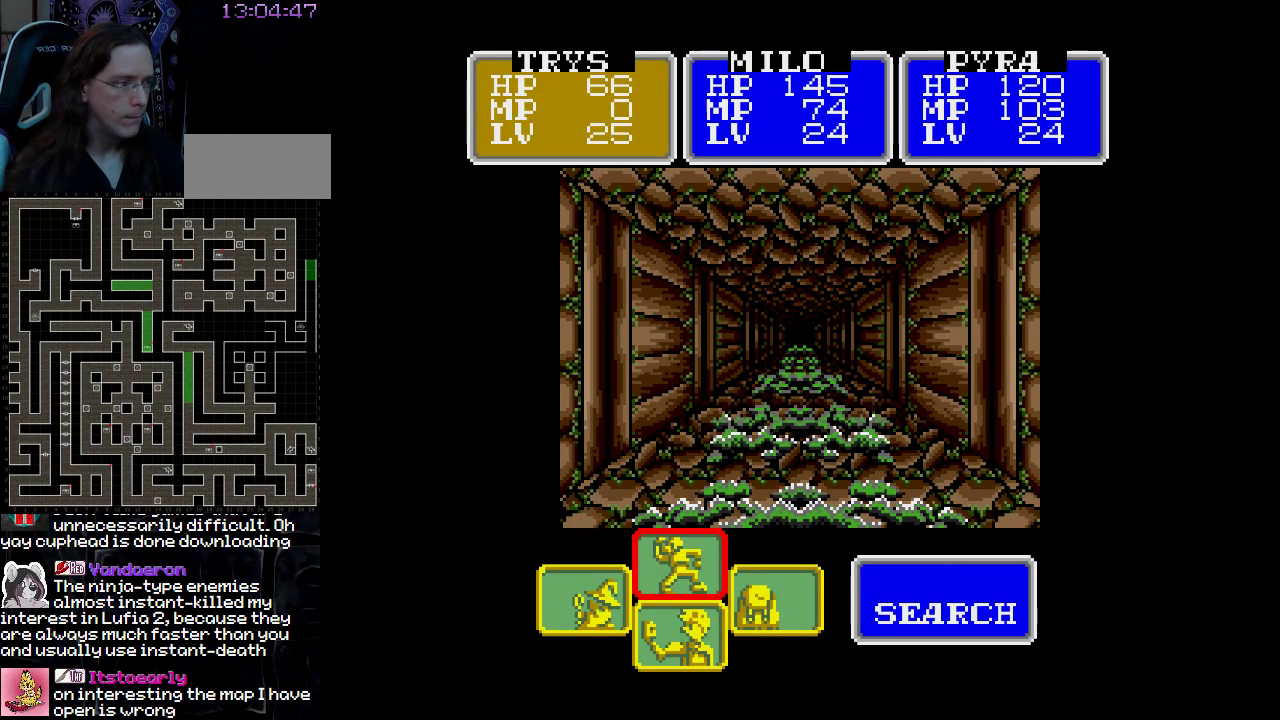
{"buttons": [], "events": [[333, "DPAD_LEFT", "up"]]}
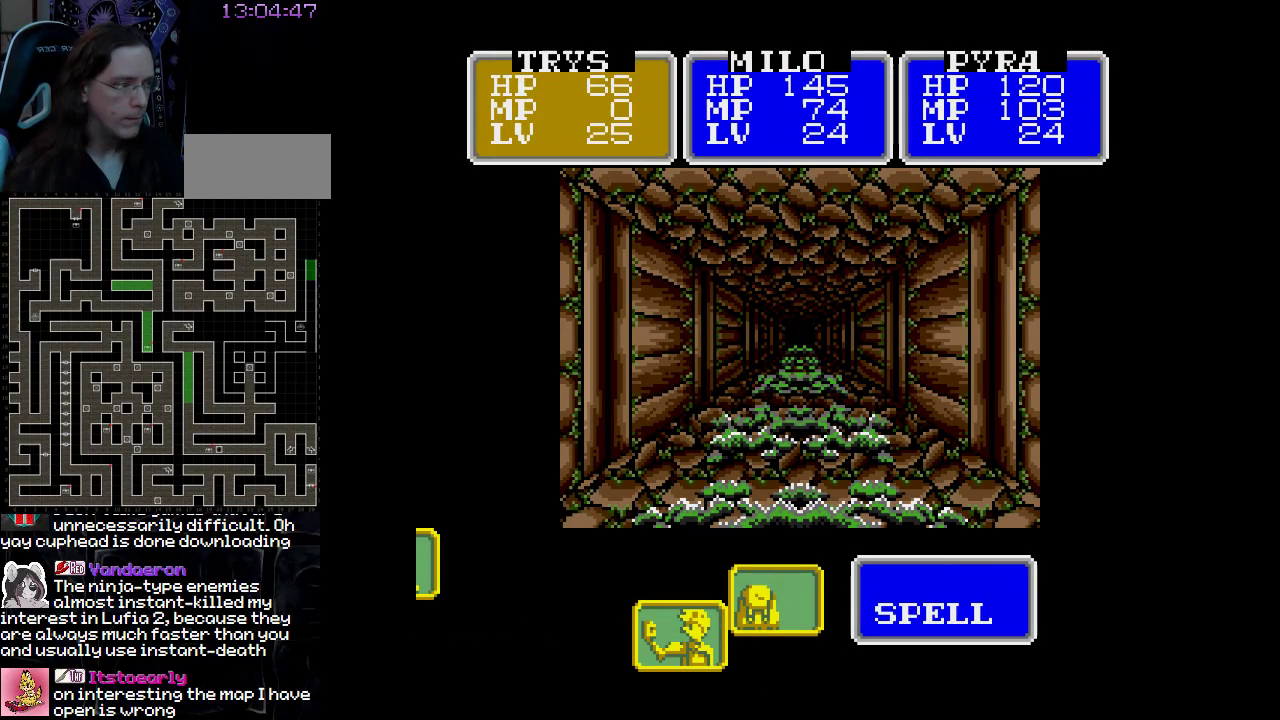
{"buttons": [], "events": []}
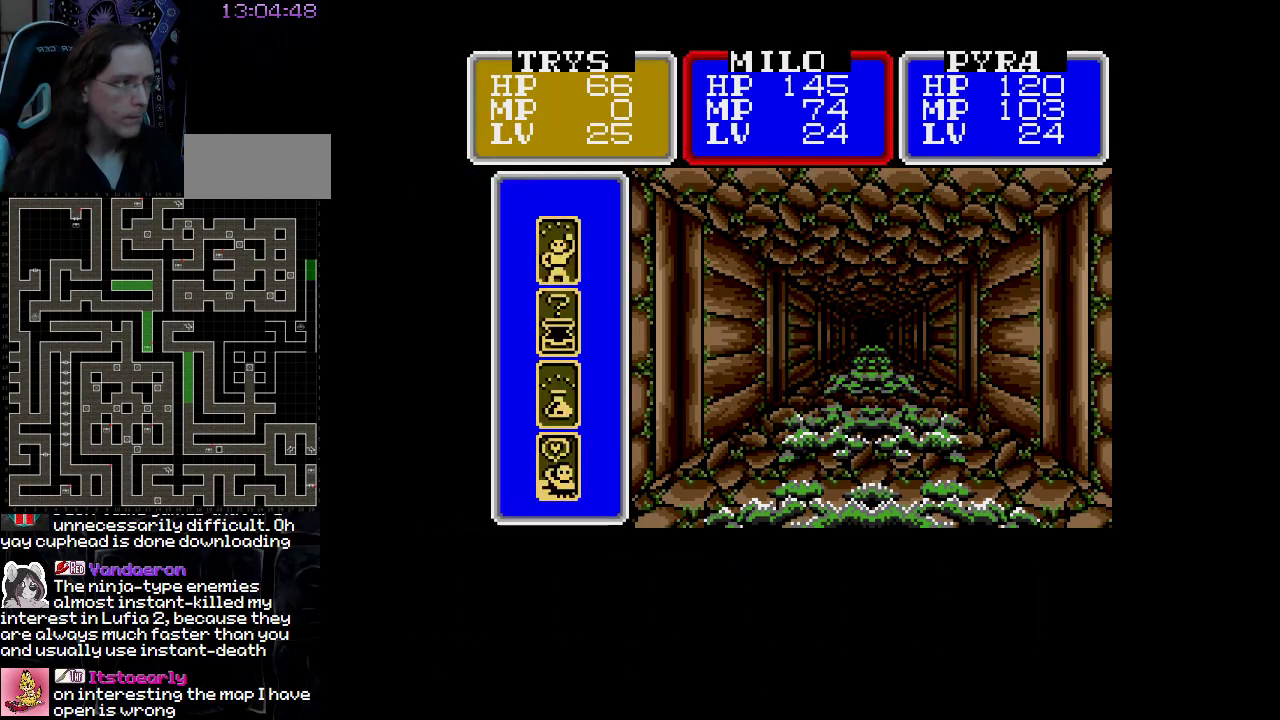
{"buttons": [], "events": []}
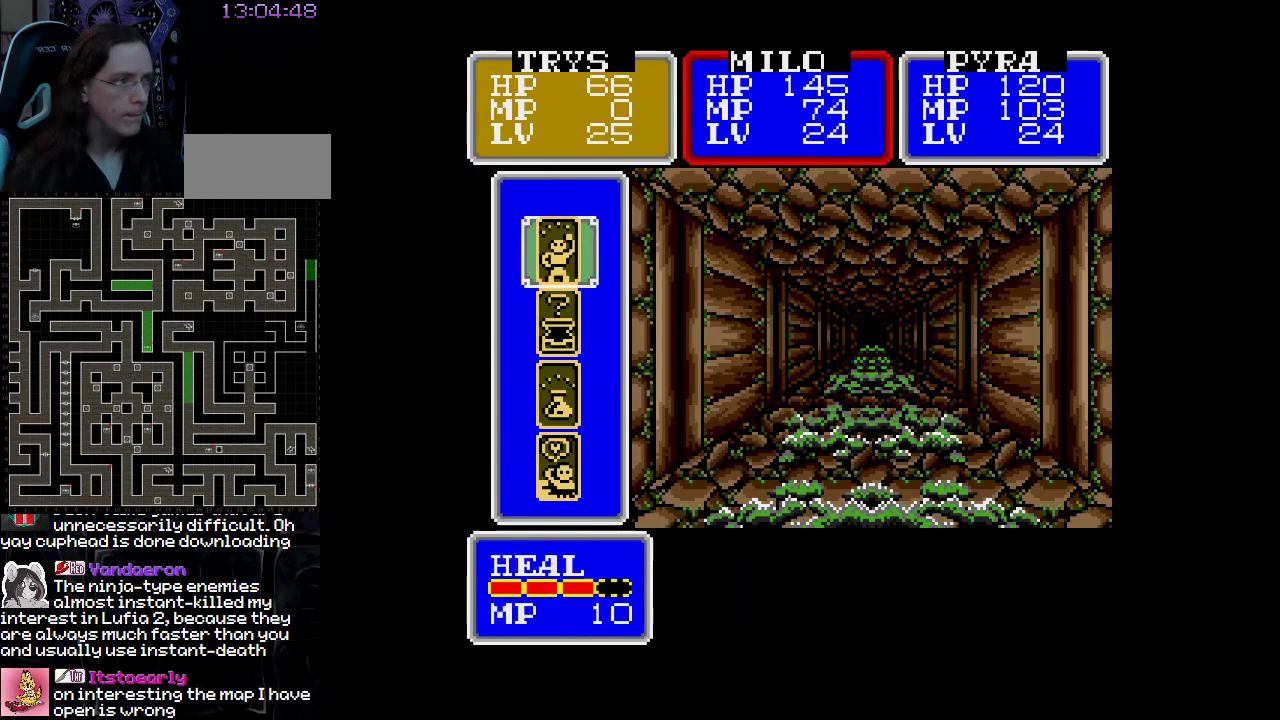
{"buttons": [], "events": []}
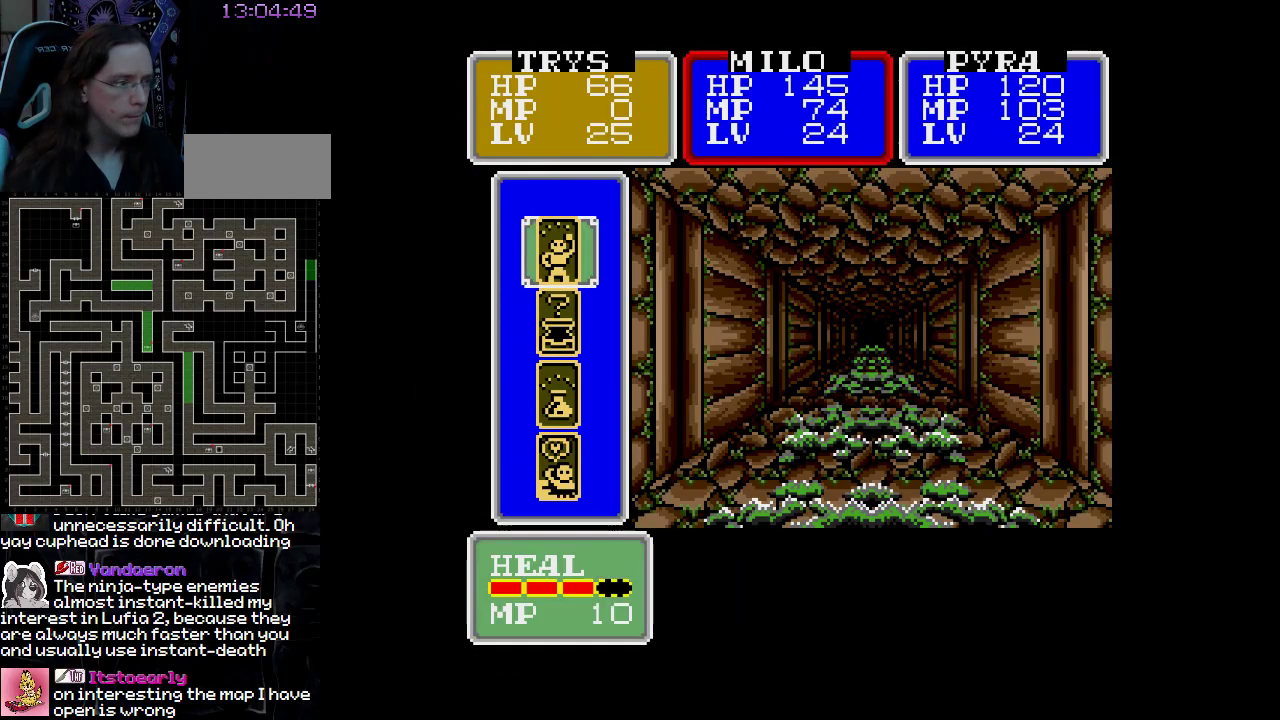
{"buttons": [], "events": []}
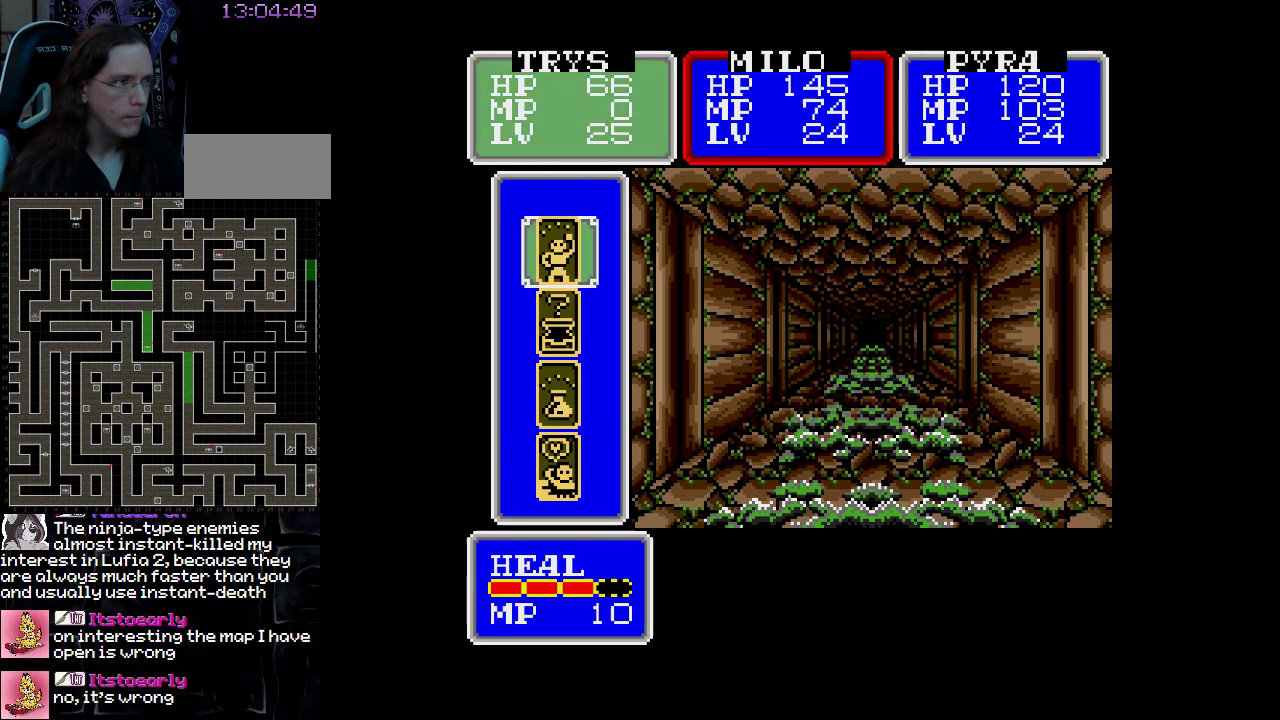
{"buttons": [], "events": []}
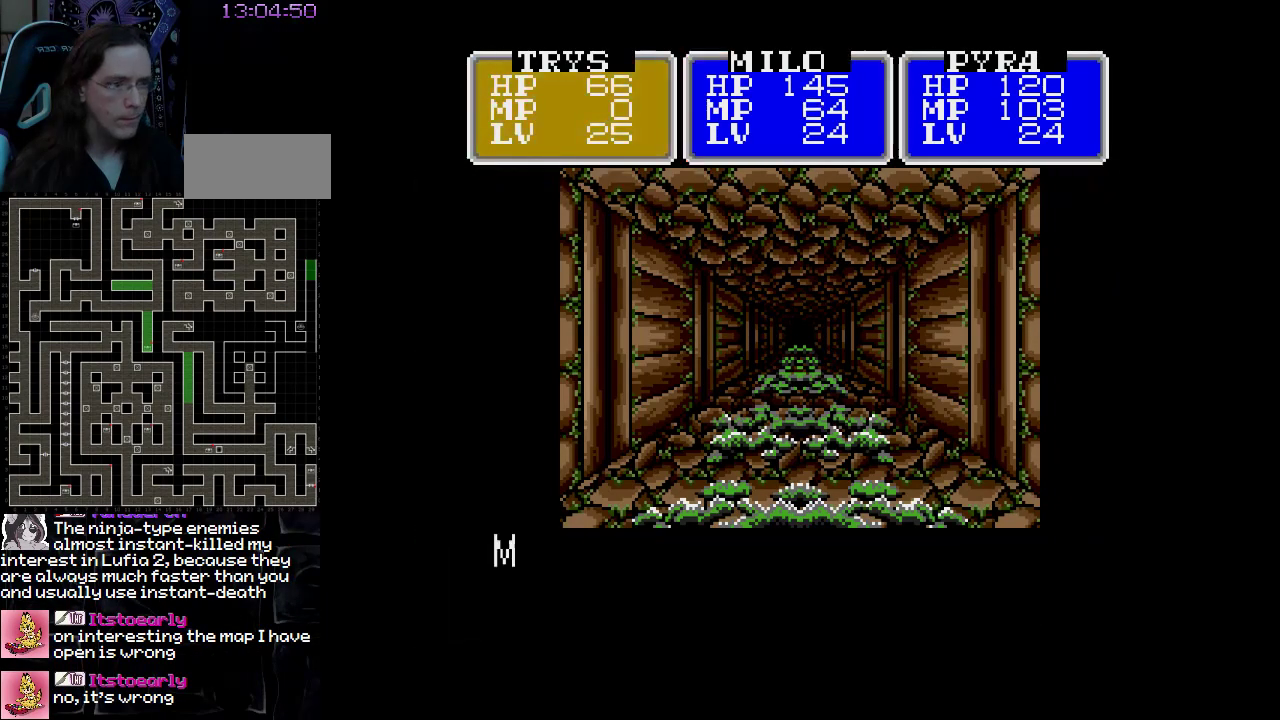
{"buttons": [], "events": []}
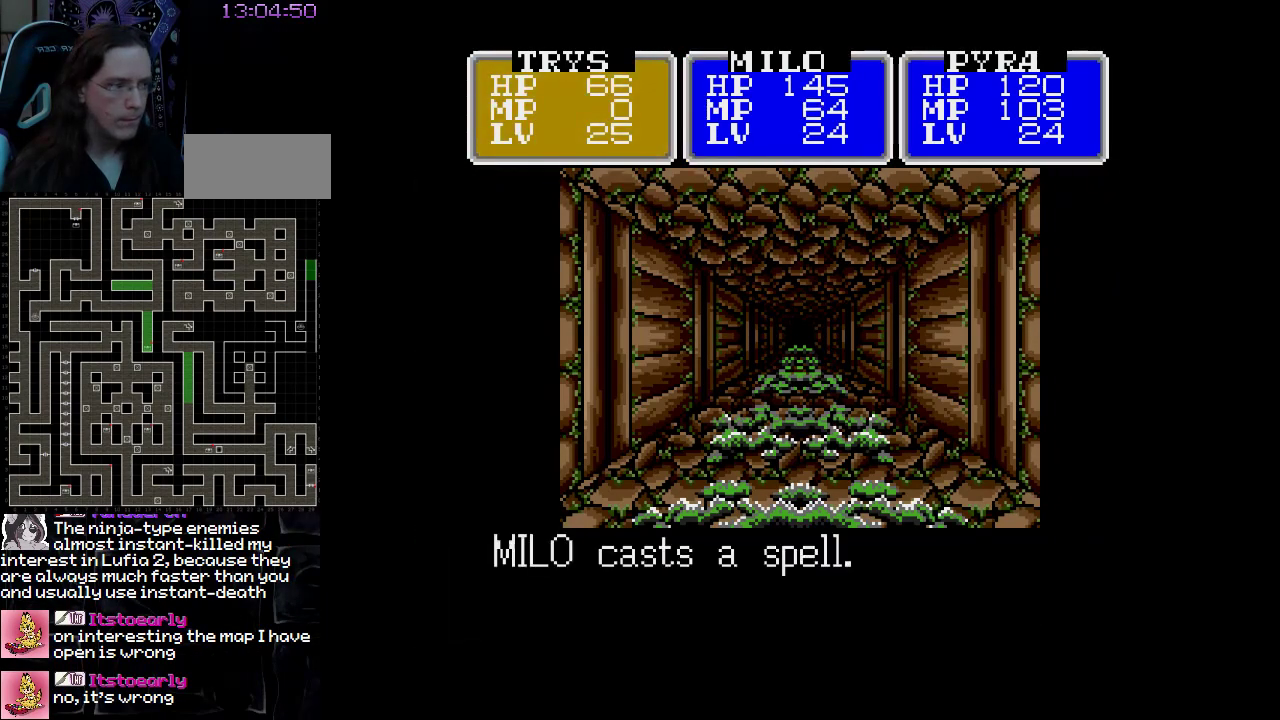
{"buttons": [], "events": []}
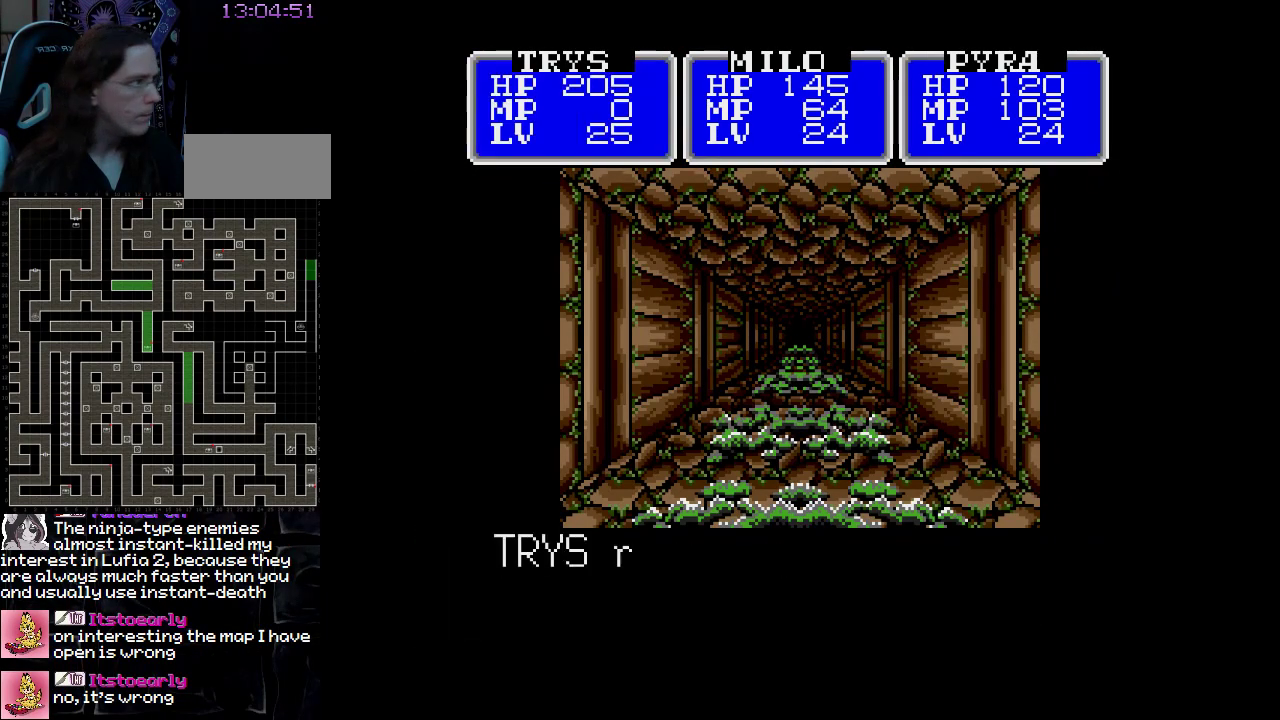
{"buttons": [], "events": []}
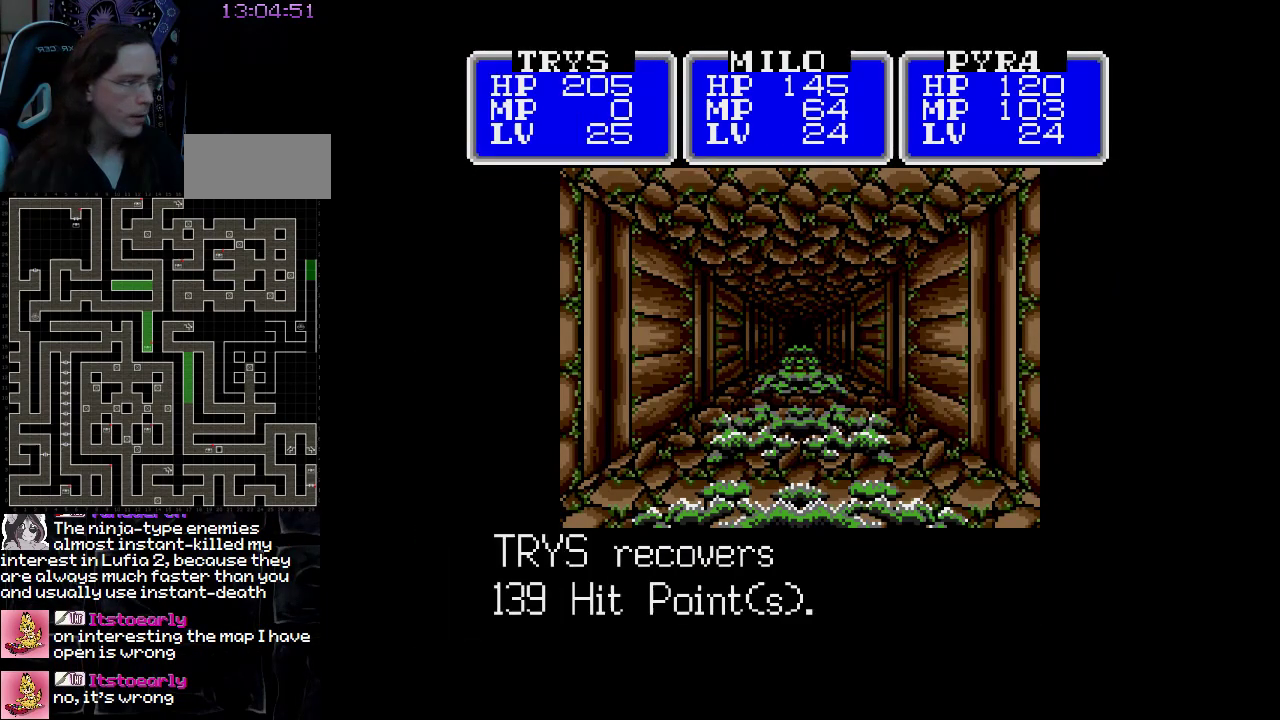
{"buttons": ["DPAD_UP"], "events": [[417, "DPAD_UP", "down"]]}
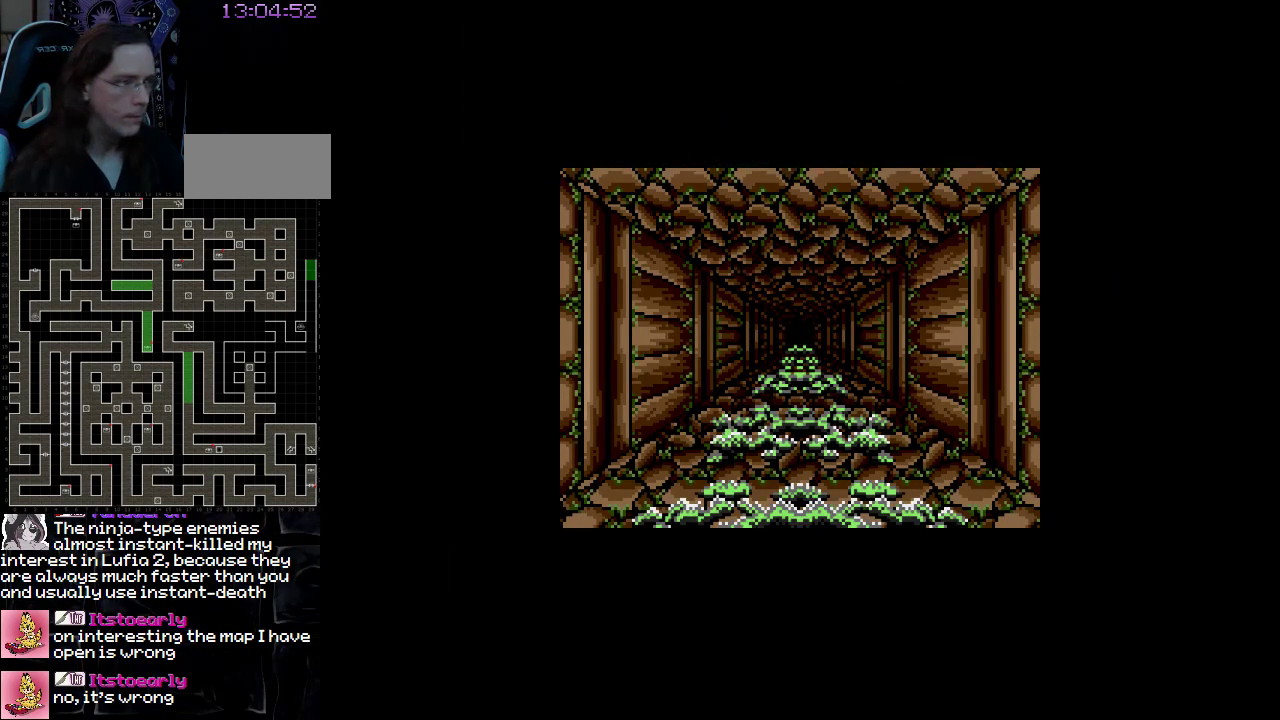
{"buttons": [], "events": [[83, "DPAD_UP", "up"]]}
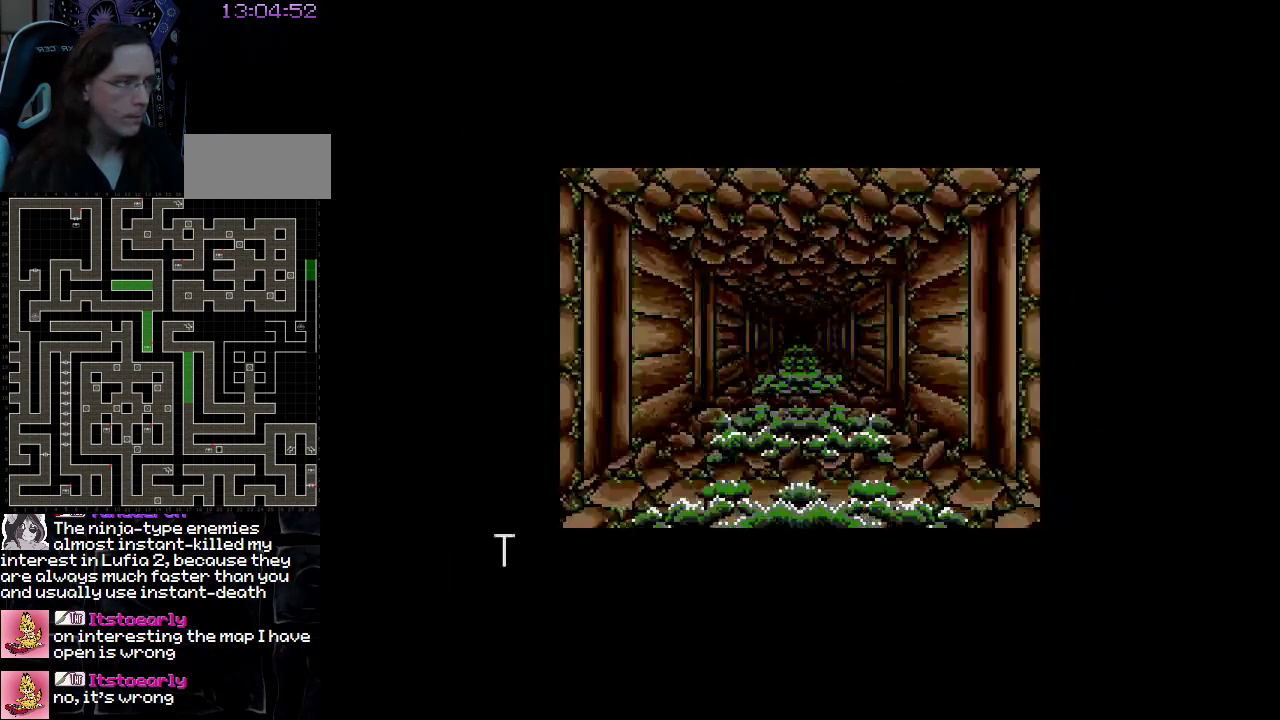
{"buttons": [], "events": [[150, "DPAD_UP", "down"], [300, "DPAD_UP", "up"]]}